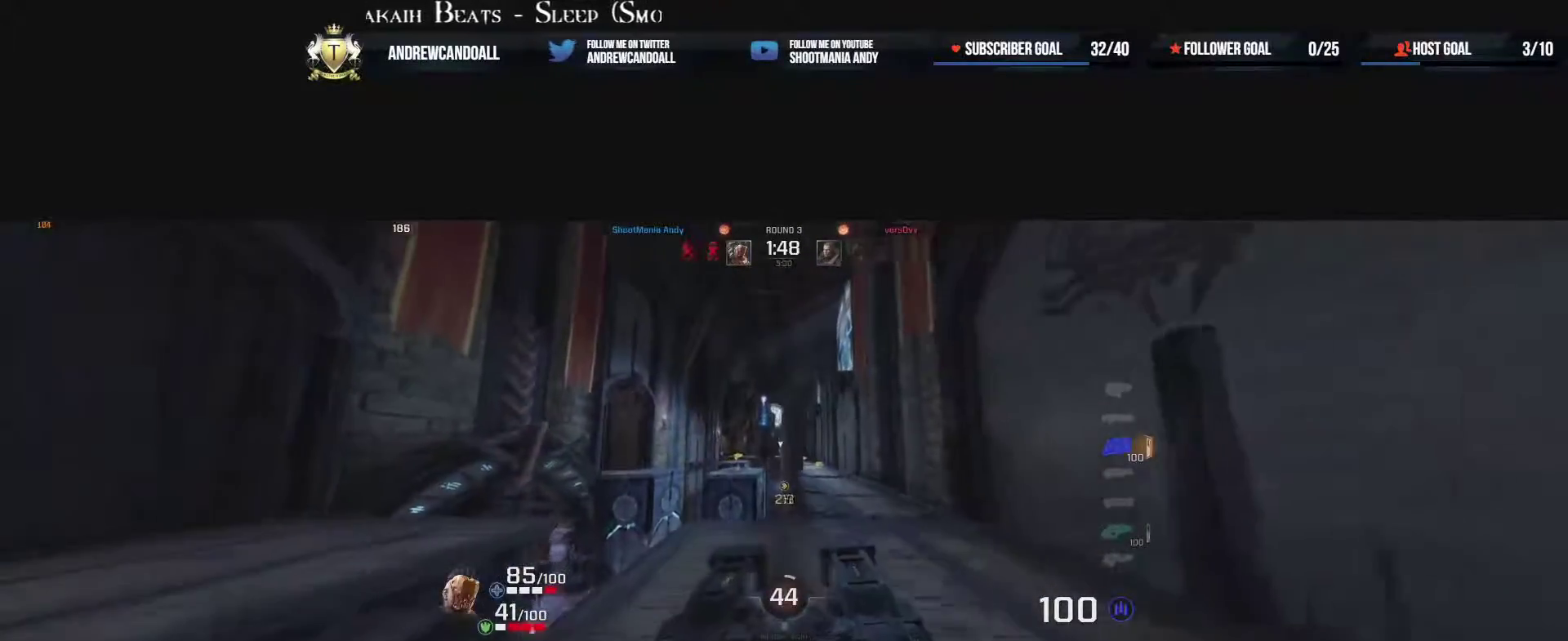
Gameplay with keyboard and mouse; each line is a JSON object with the keys and mouse buttons held at the frame after it. "events" lists presses ("down") and releases ("up") of "a", "alt", "backspace", "caps_lock", "ctrl", "d", "delete", "end", "home", "r", "s", "shift", "tab", "tilde", "w", "mouse_left", "mouse_wheel", "mouse_right", "mouse_mb4" and "mouse_mb5" between this image and that frame as [ms after this image, input, new state], when the widget could be followed in between. "mouse_left", "mouse_wheel", "mouse_right", "mouse_mb4", "mouse_mb5" = the "left", "wheel", "right", "mb4", "mb5" buttons of the "mouse" list. No other keys are recorded. "wheel" means that the mouse wheel is clicked or scrolled. Not read: mouse_move.
{"keys": ["a", "w"], "mouse": [], "events": [[50, "a", "down"], [50, "s", "down"], [217, "a", "up"], [233, "s", "up"], [400, "a", "down"], [417, "w", "down"], [500, "d", "up"]]}
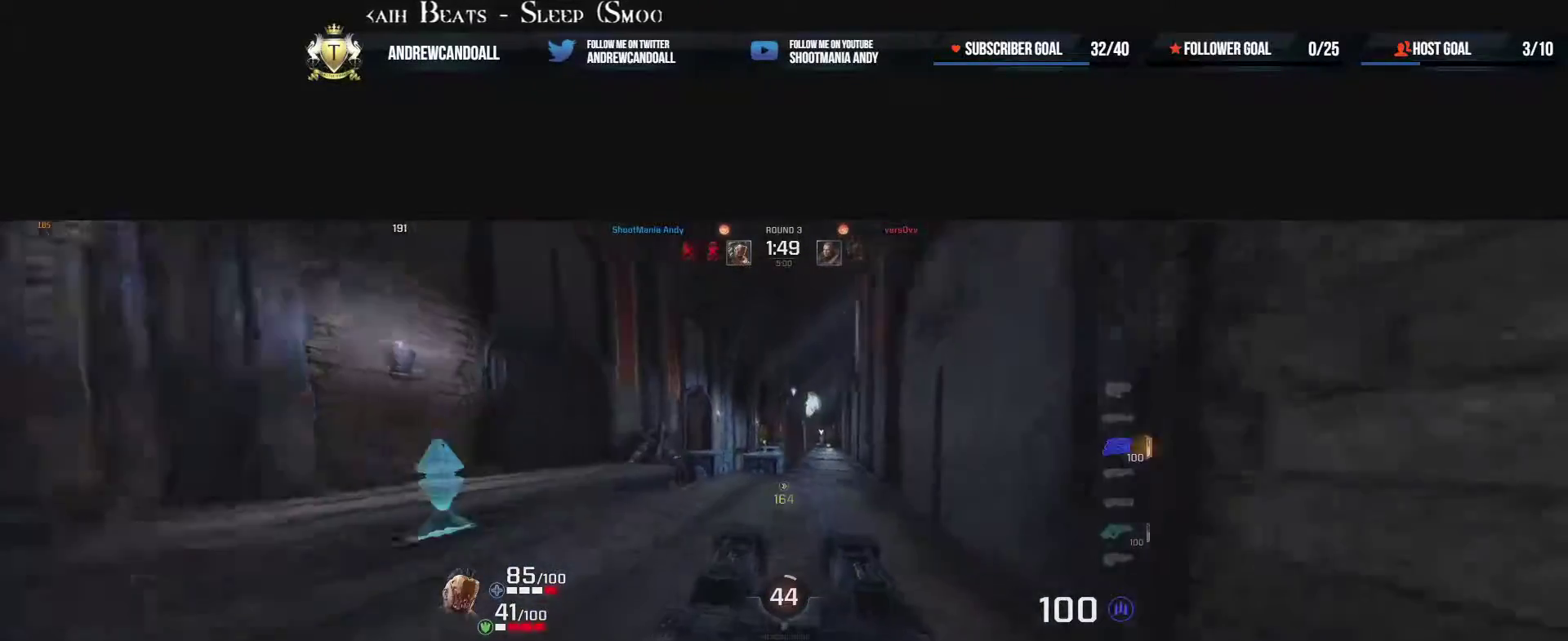
{"keys": ["a"], "mouse": [], "events": [[200, "w", "up"]]}
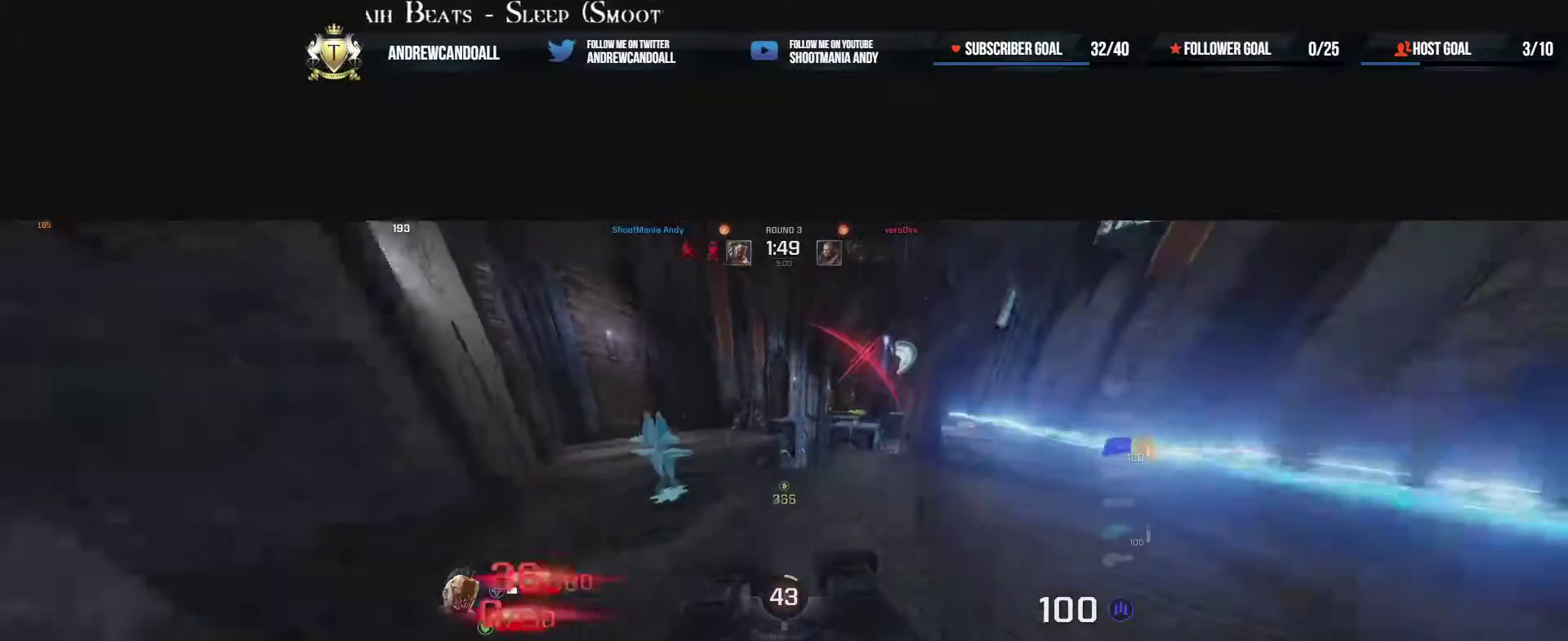
{"keys": ["d", "w"], "mouse": [], "events": [[83, "w", "down"], [333, "d", "down"], [467, "a", "up"]]}
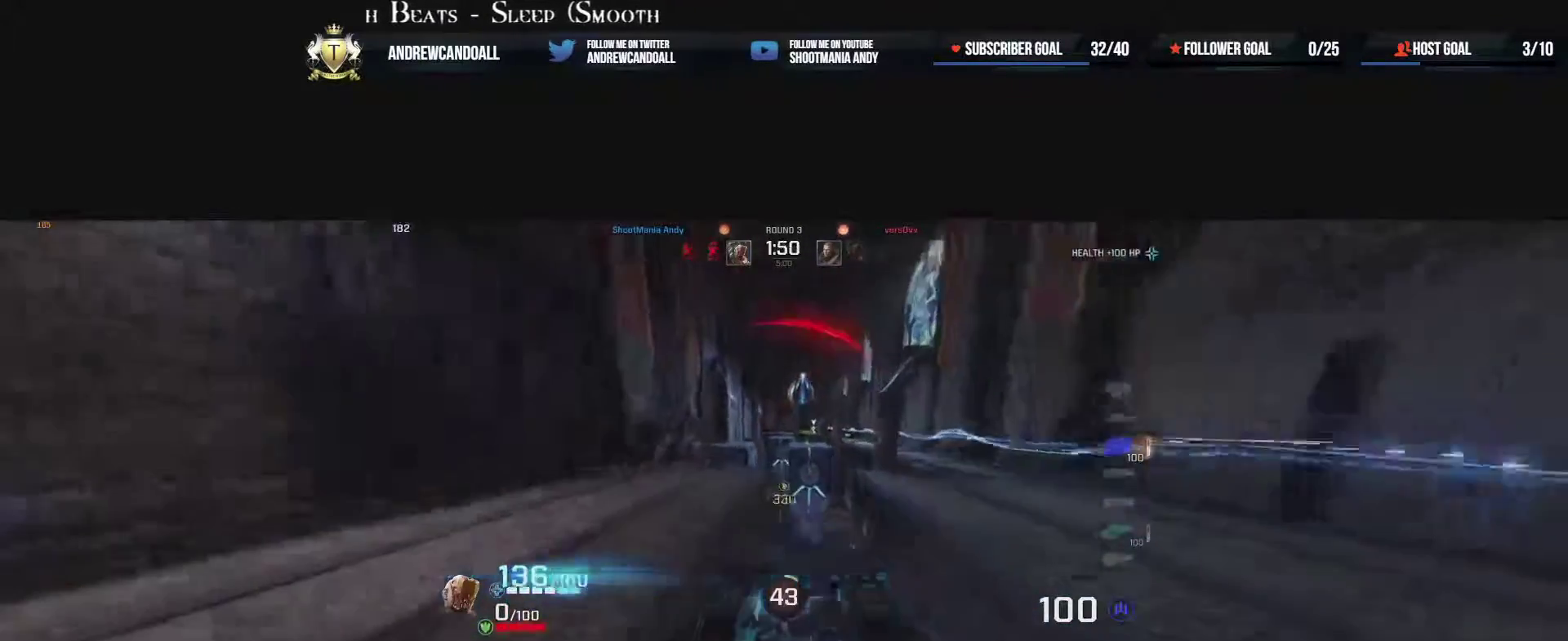
{"keys": ["d", "w"], "mouse": [], "events": [[100, "w", "up"], [167, "w", "down"]]}
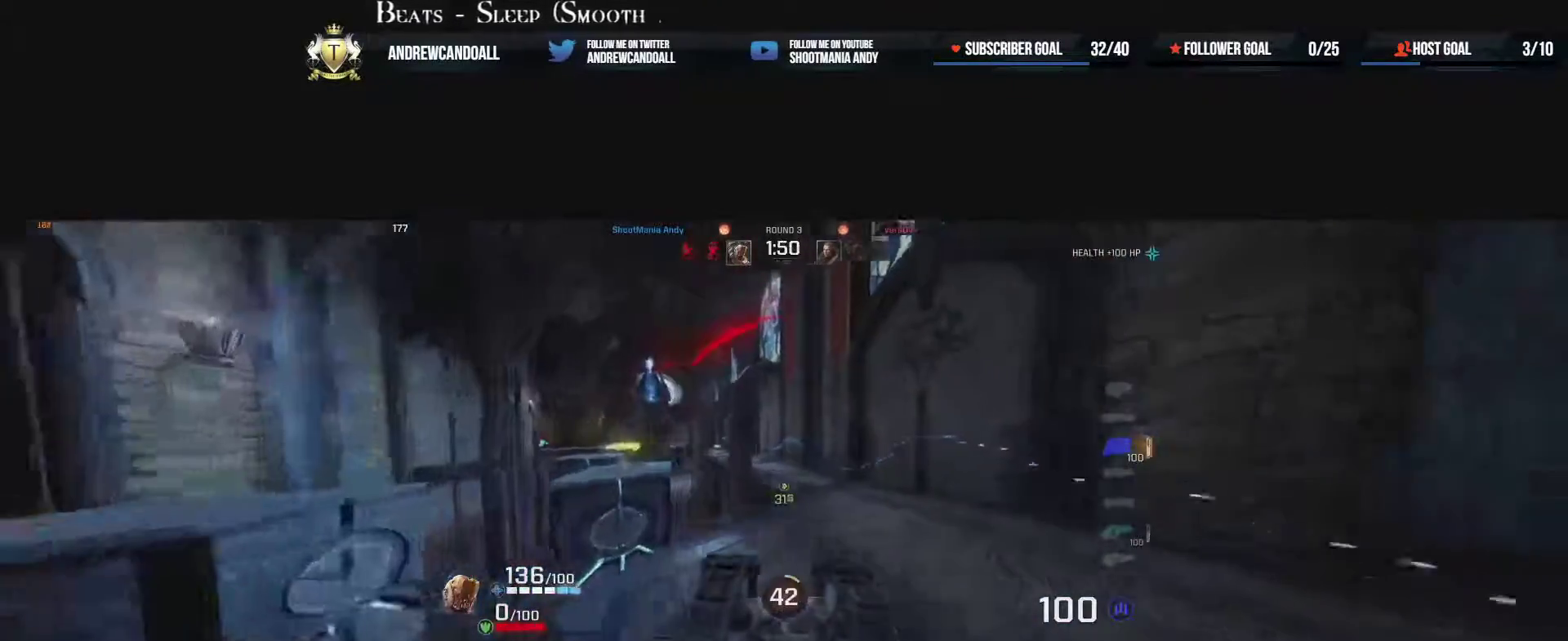
{"keys": ["a", "w"], "mouse": [], "events": [[33, "a", "down"], [67, "d", "up"]]}
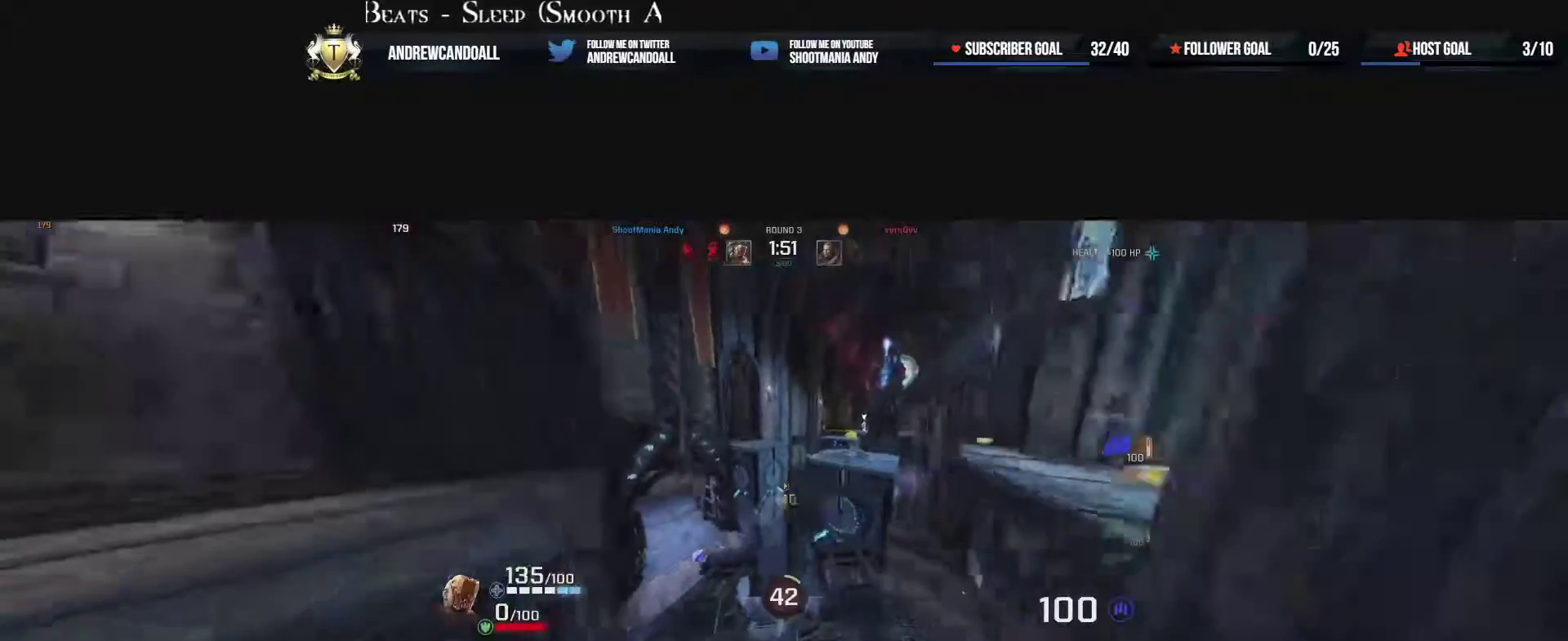
{"keys": ["d"], "mouse": [], "events": [[67, "d", "down"], [100, "d", "up"], [233, "a", "up"], [233, "d", "down"], [483, "w", "up"]]}
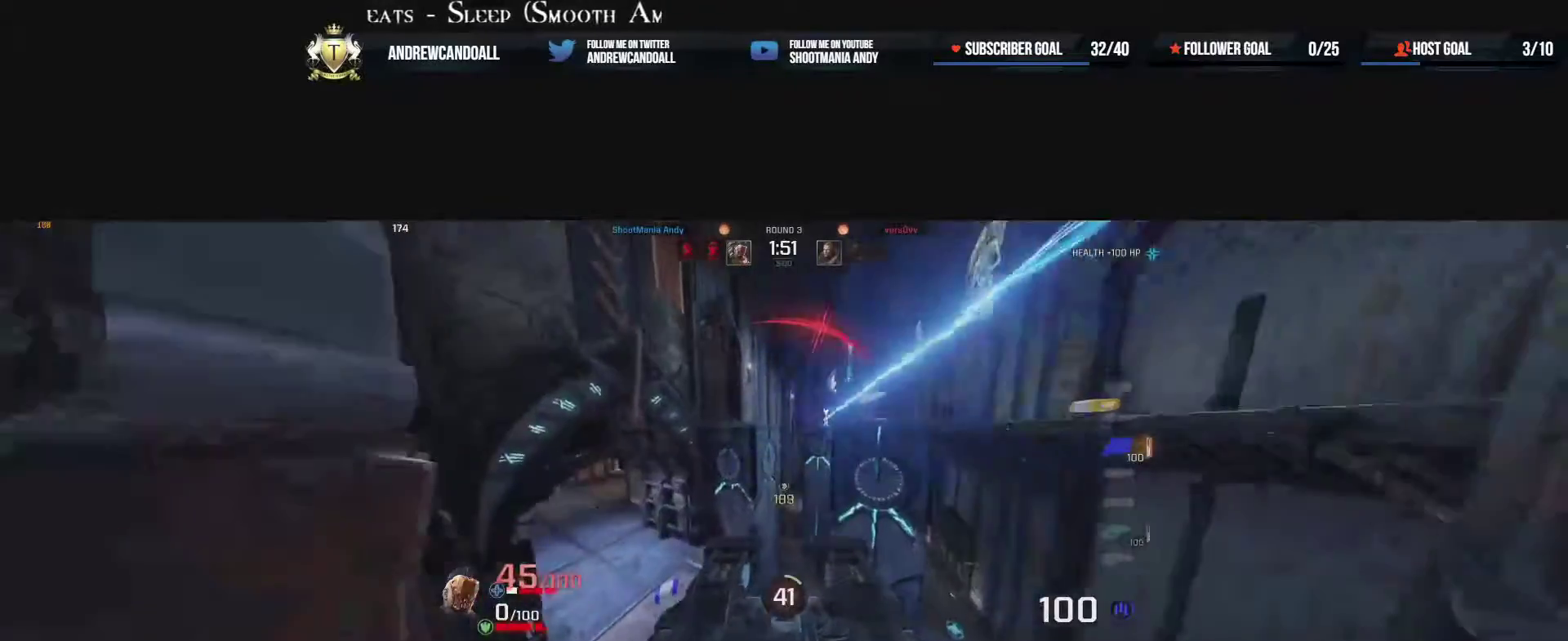
{"keys": ["a", "w"], "mouse": [], "events": [[17, "w", "down"], [50, "w", "up"], [150, "w", "down"], [183, "a", "down"], [250, "a", "up"], [250, "d", "up"], [433, "a", "down"]]}
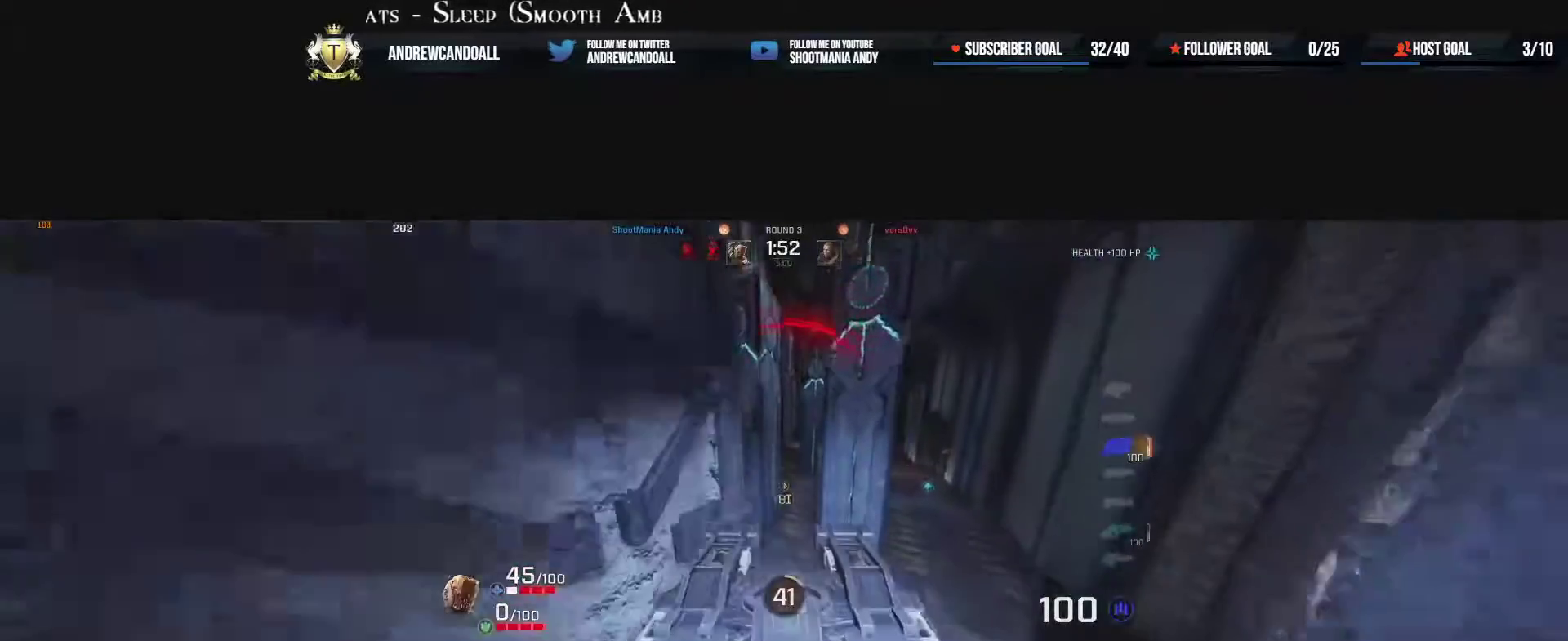
{"keys": ["w"], "mouse": [], "events": [[50, "a", "up"]]}
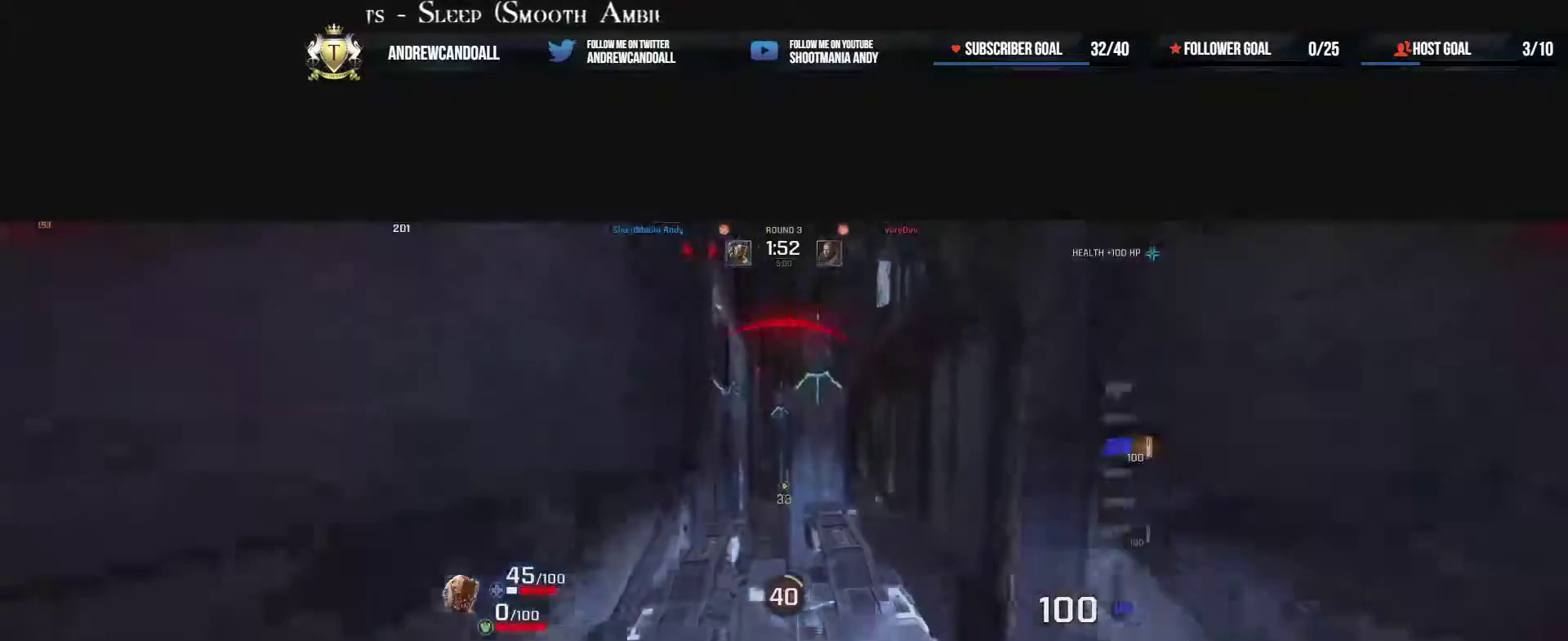
{"keys": ["d"], "mouse": [], "events": [[50, "a", "down"], [50, "d", "down"], [50, "mouse_right", "down"], [117, "a", "up"], [483, "mouse_right", "up"], [500, "w", "up"]]}
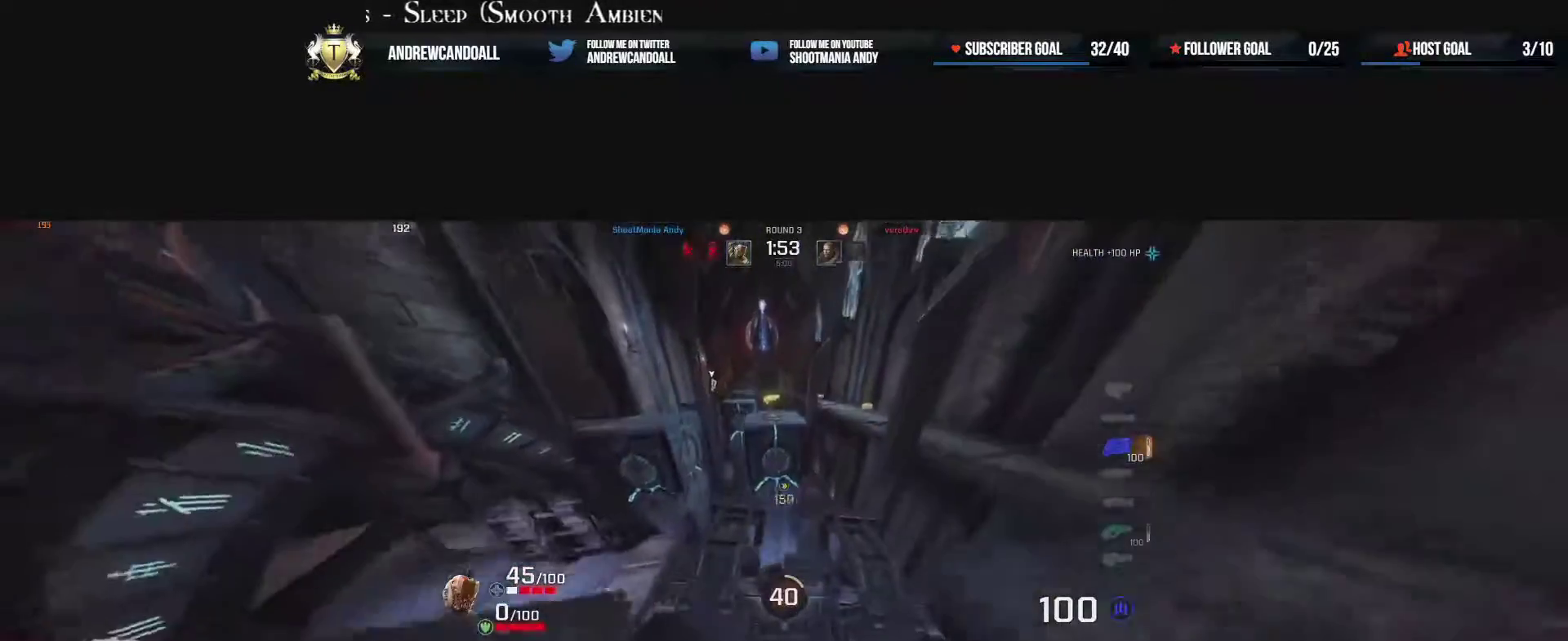
{"keys": ["a"], "mouse": [], "events": [[267, "w", "down"], [300, "a", "down"], [367, "d", "up"], [400, "w", "up"]]}
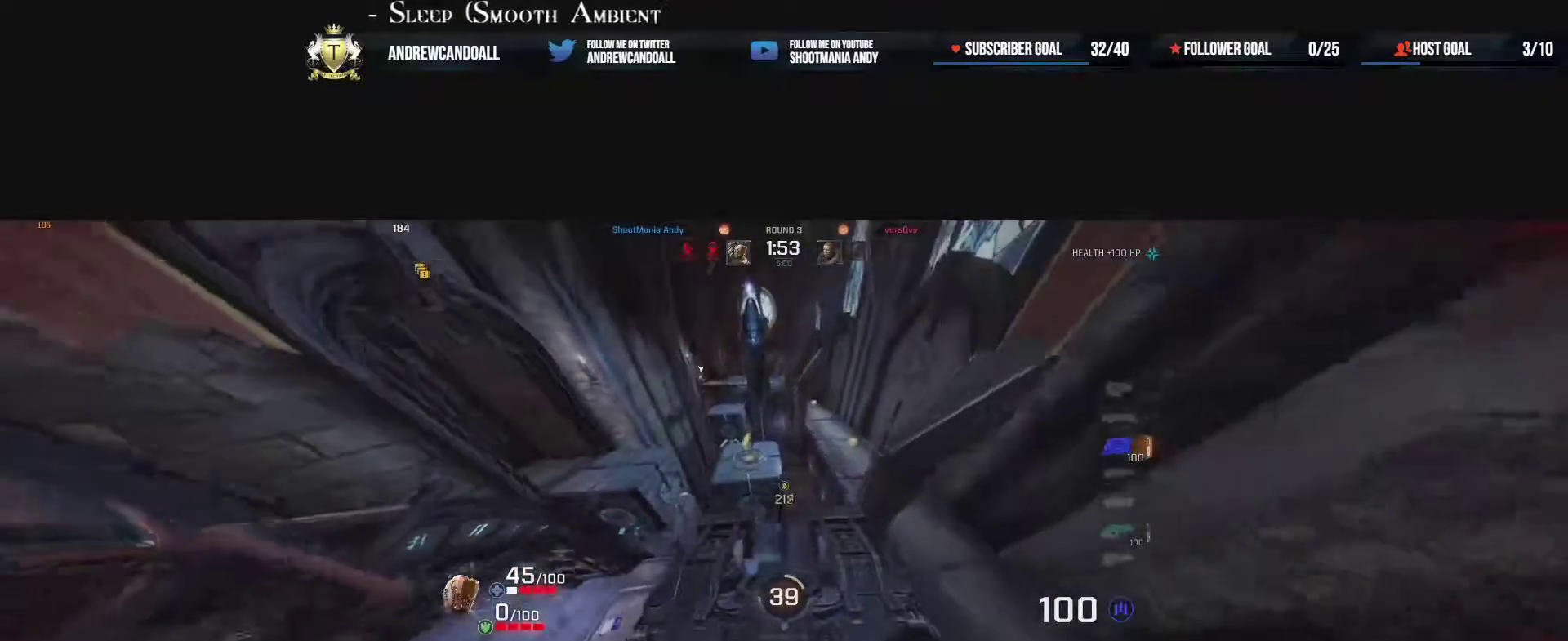
{"keys": ["a", "s"], "mouse": [], "events": [[483, "s", "down"]]}
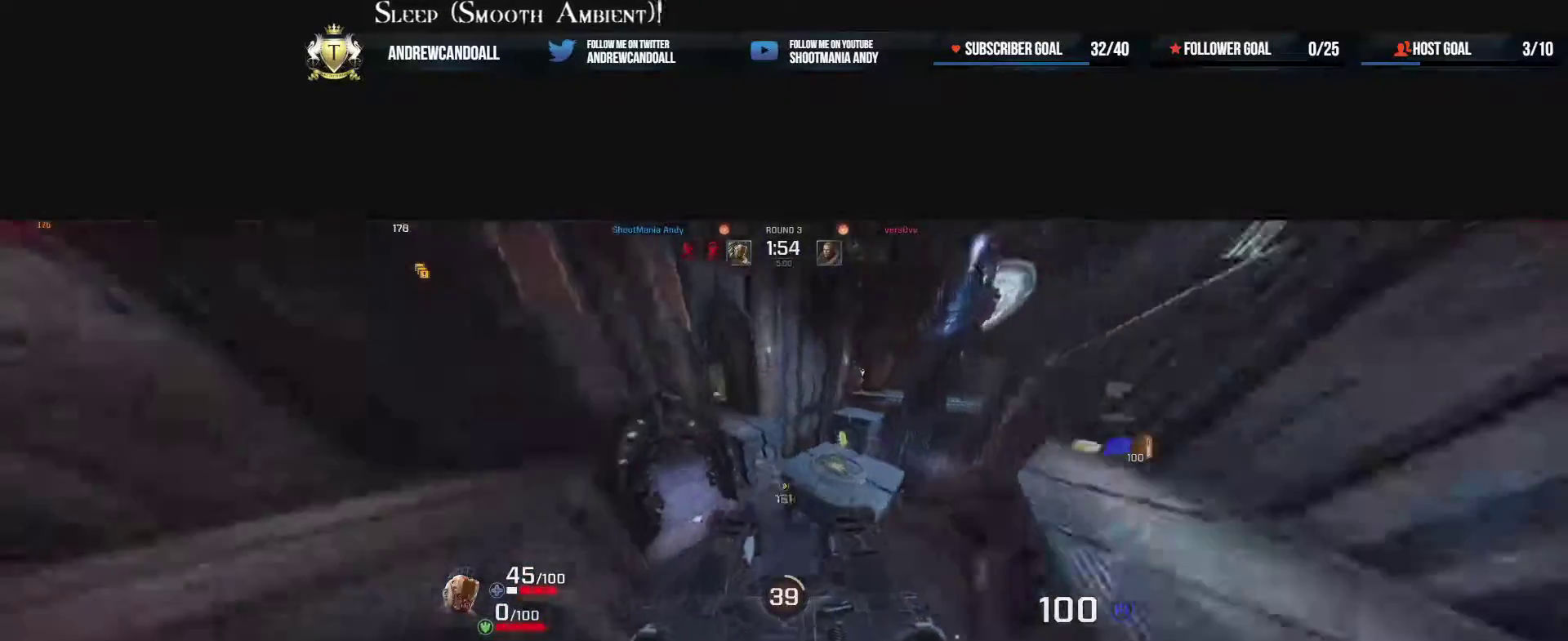
{"keys": ["a", "w"], "mouse": [], "events": [[183, "s", "up"], [250, "w", "down"]]}
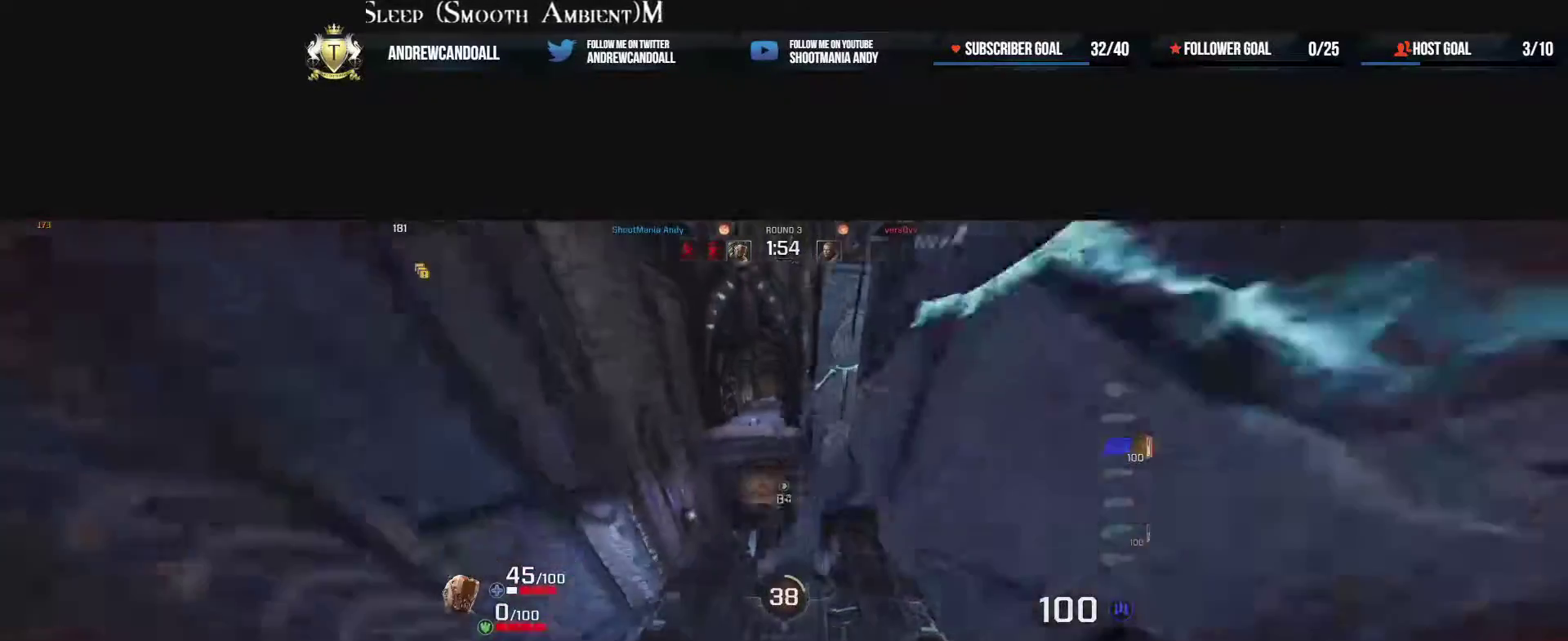
{"keys": ["a", "w"], "mouse": [], "events": [[100, "a", "up"], [467, "a", "down"]]}
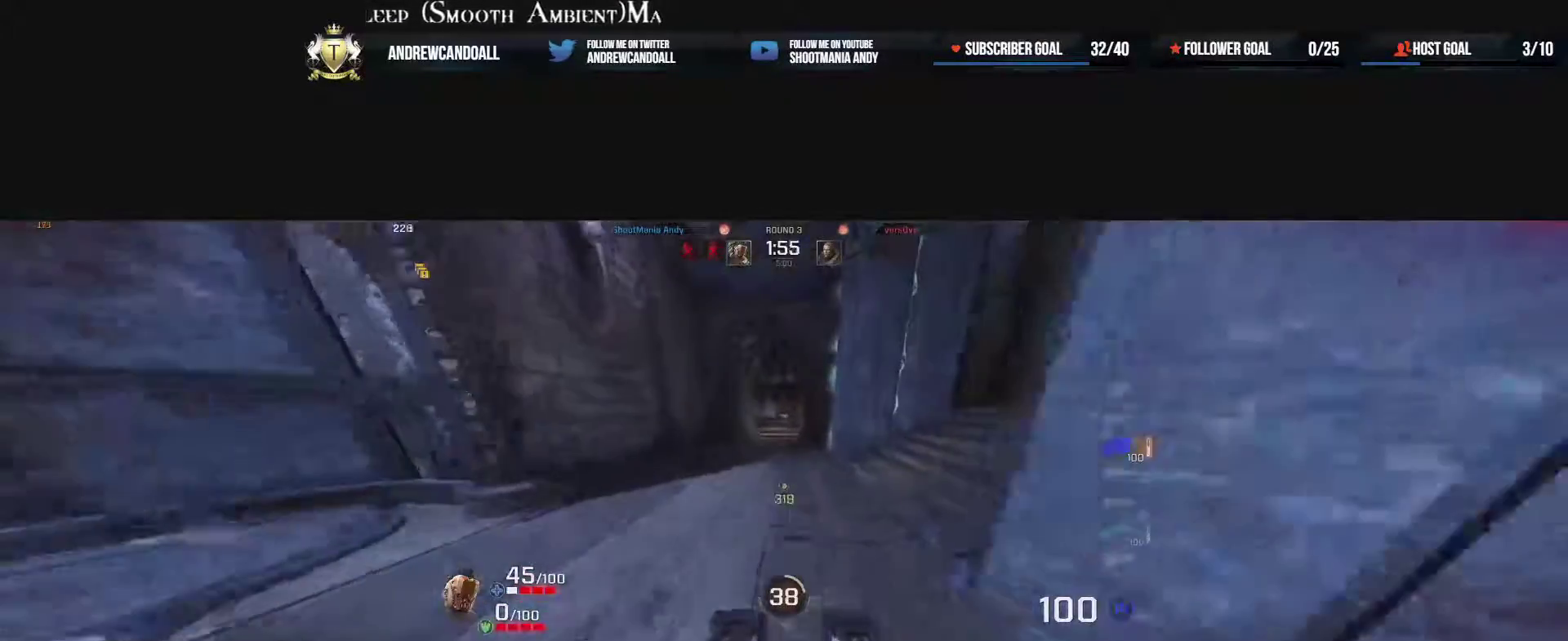
{"keys": ["d", "w"], "mouse": [], "events": [[17, "mouse_right", "down"], [100, "d", "down"], [150, "a", "up"], [200, "mouse_right", "up"]]}
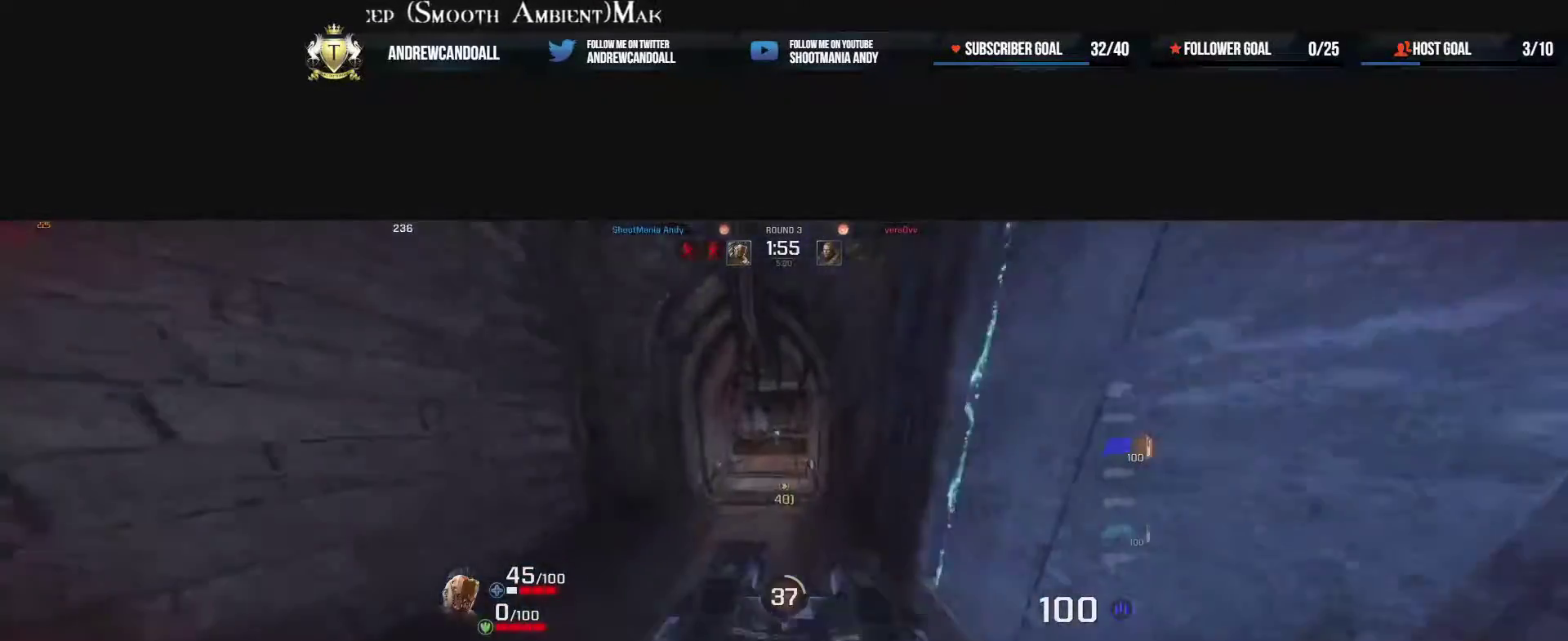
{"keys": ["a", "w"], "mouse": [], "events": [[117, "mouse_right", "down"], [183, "a", "down"], [233, "d", "up"], [333, "mouse_right", "up"]]}
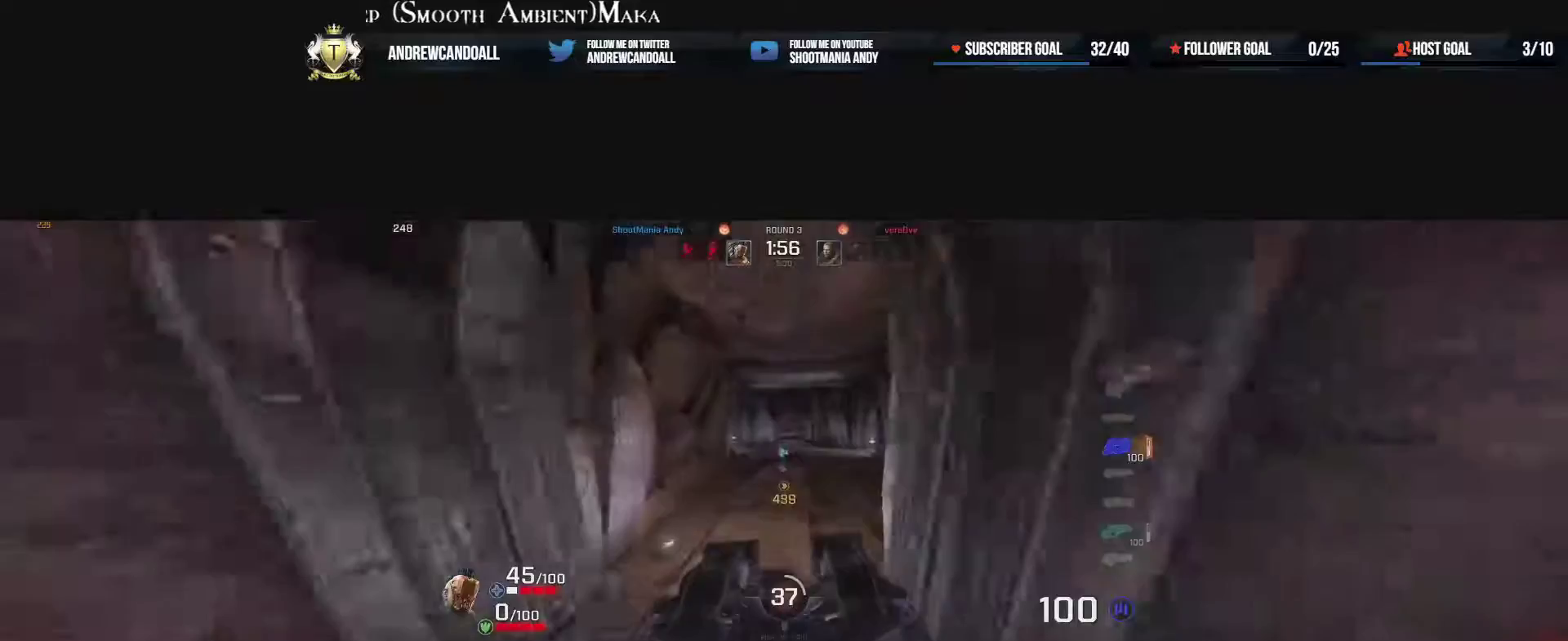
{"keys": ["d", "w"], "mouse": ["right"], "events": [[217, "d", "down"], [217, "mouse_right", "down"], [317, "a", "up"]]}
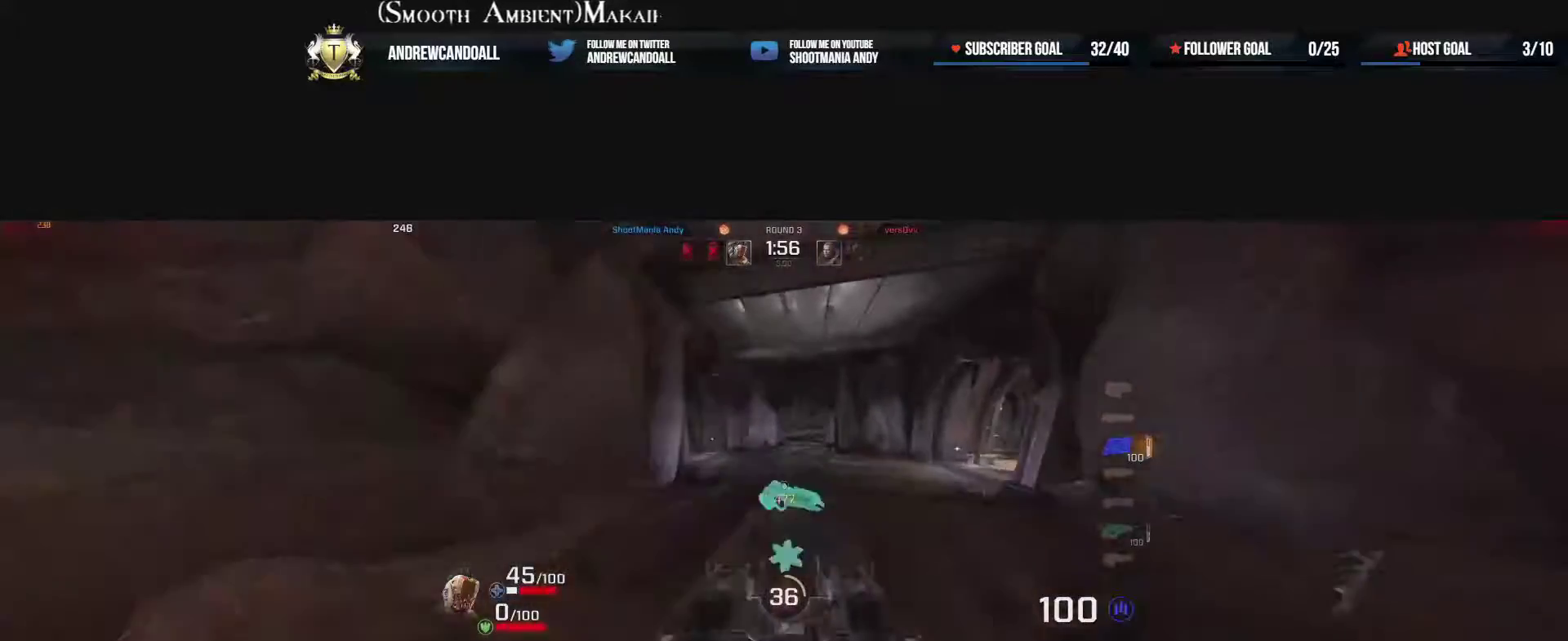
{"keys": ["d", "w"], "mouse": ["right"], "events": [[17, "mouse_right", "up"], [367, "mouse_right", "down"], [433, "a", "down"], [467, "a", "up"]]}
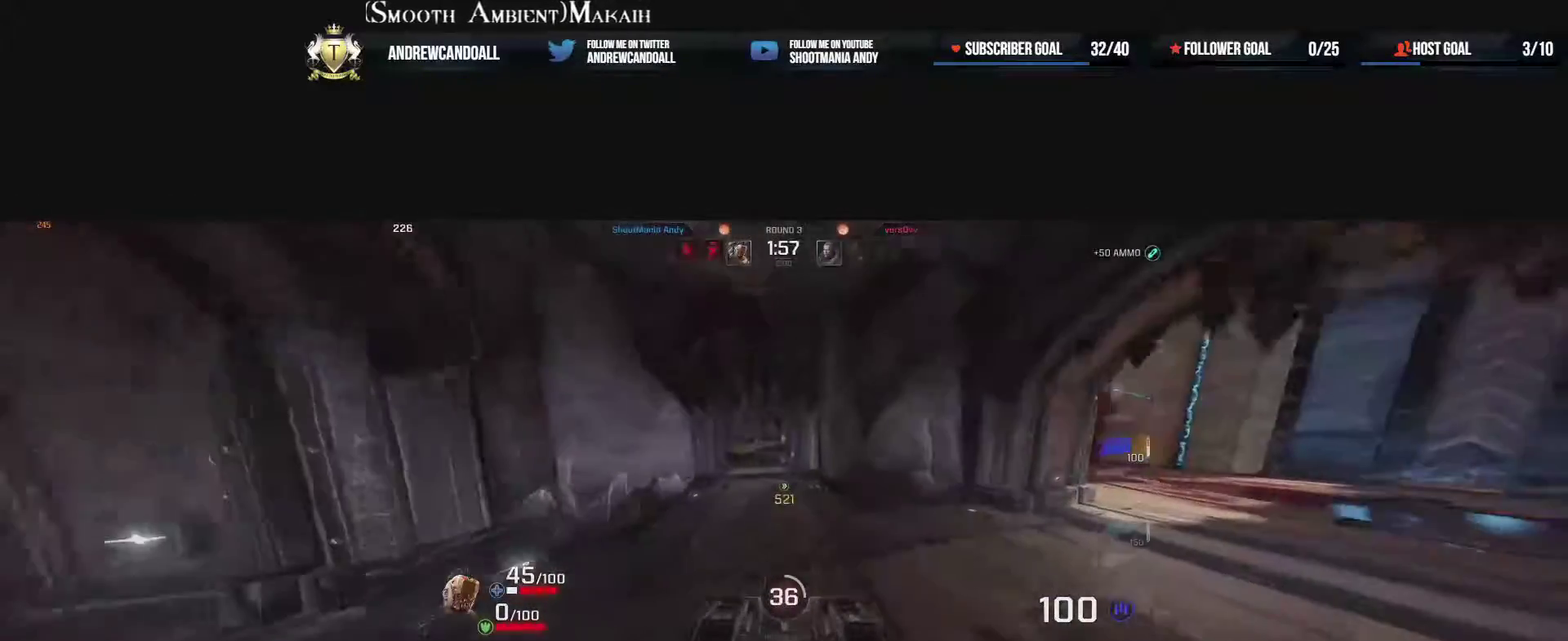
{"keys": ["d", "w"], "mouse": [], "events": [[167, "d", "up"], [183, "mouse_right", "up"], [383, "d", "down"]]}
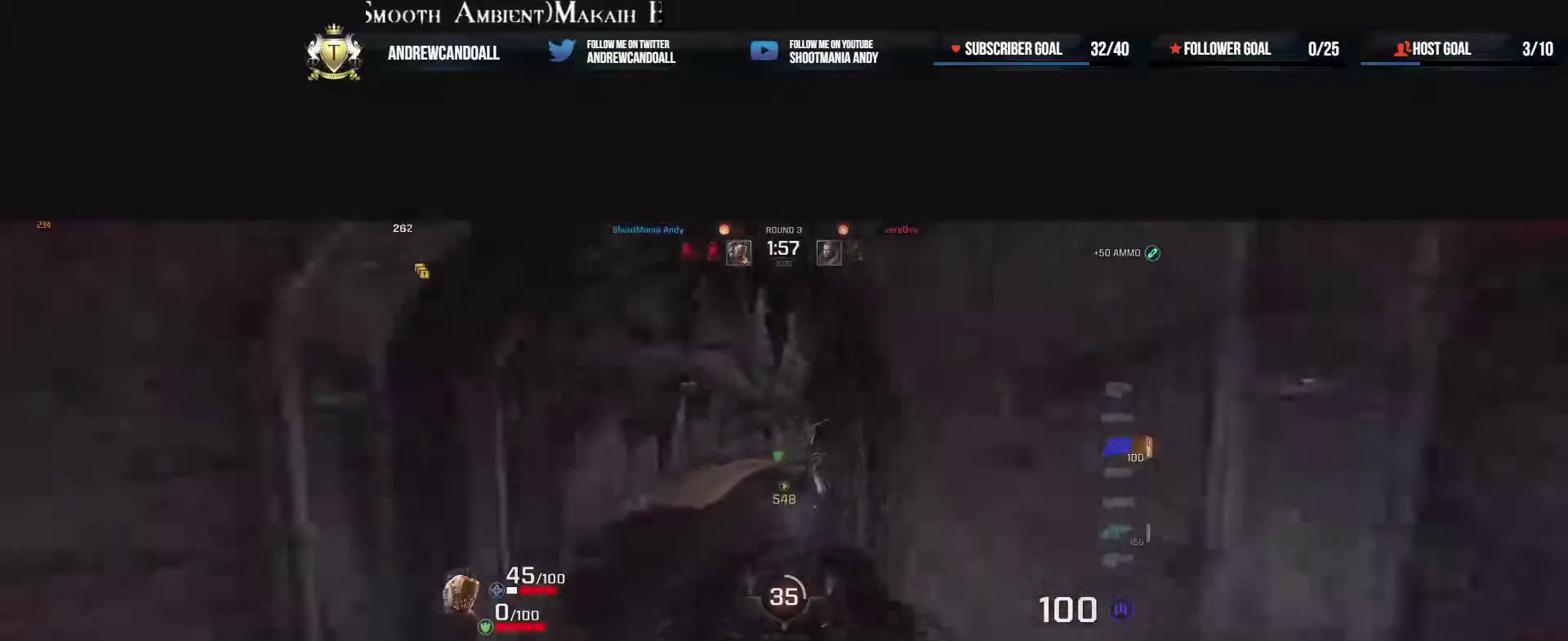
{"keys": ["d", "w"], "mouse": [], "events": [[83, "mouse_right", "down"], [450, "mouse_right", "up"]]}
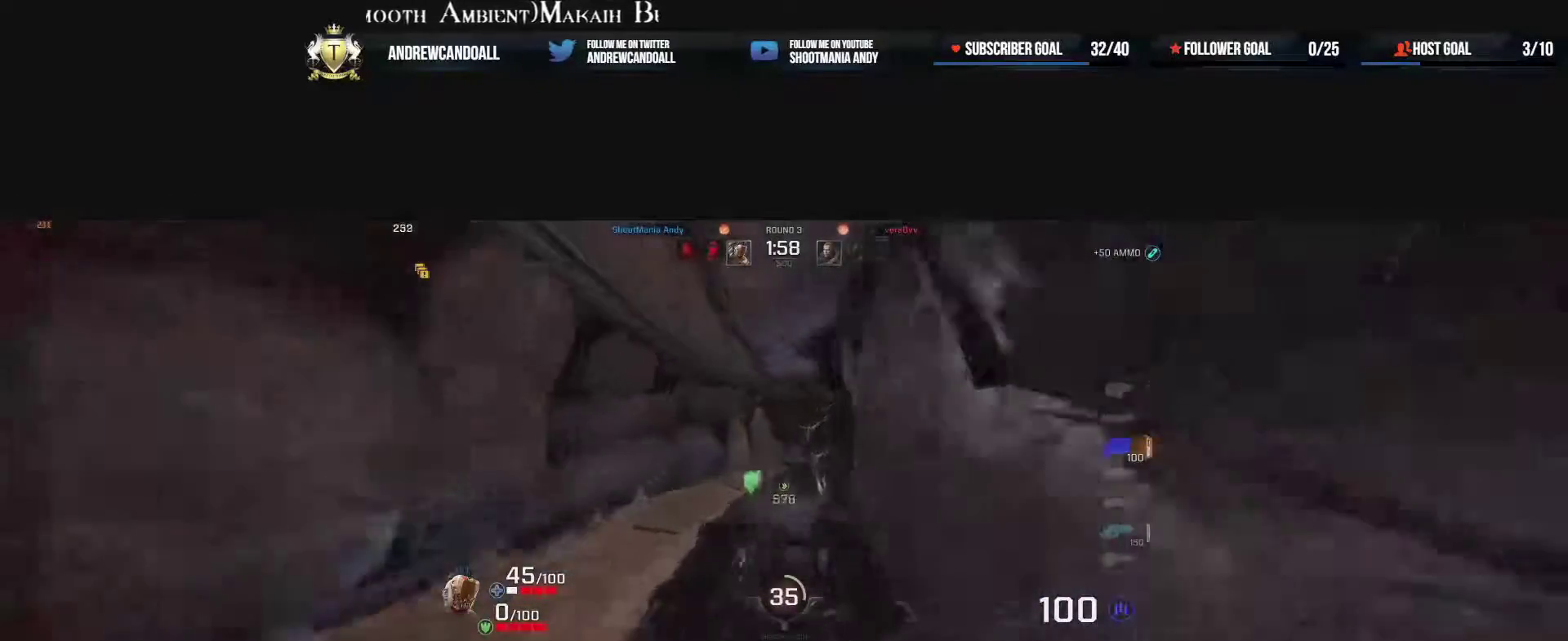
{"keys": ["d"], "mouse": [], "events": [[267, "w", "up"], [317, "w", "down"], [467, "w", "up"]]}
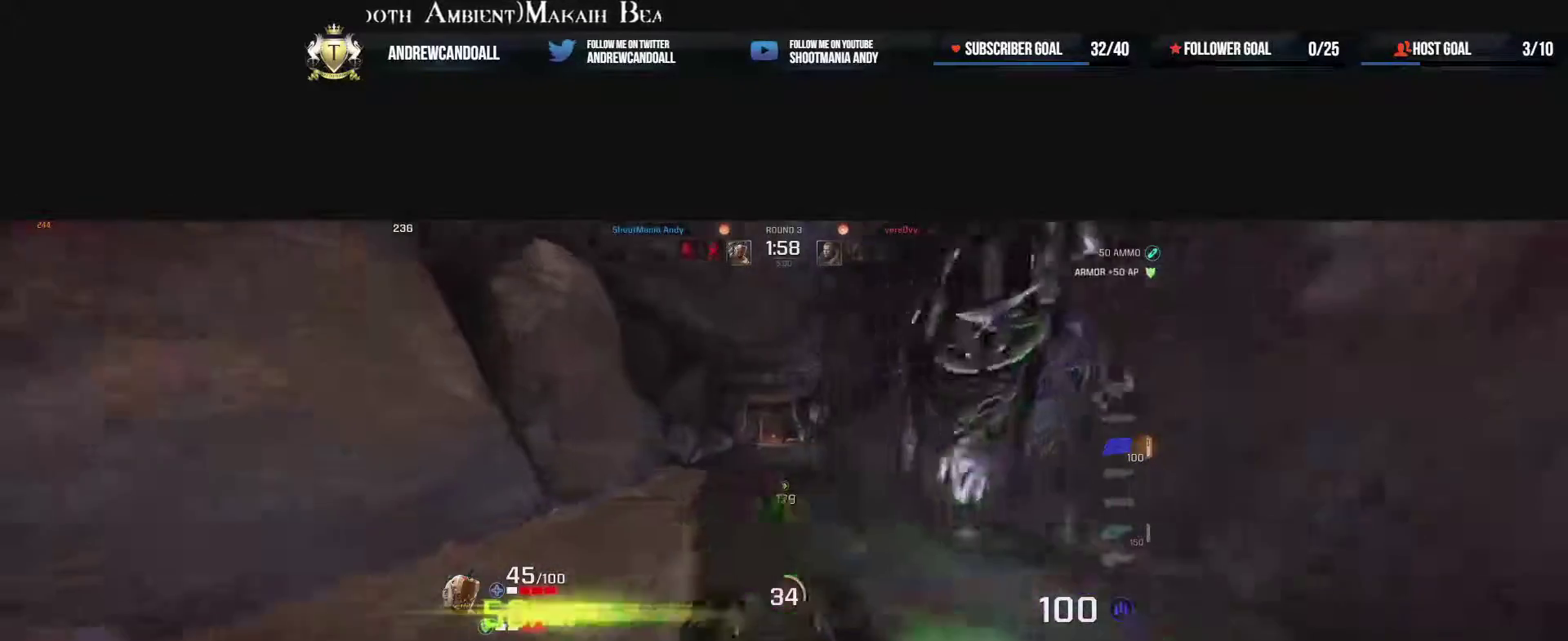
{"keys": ["a", "w"], "mouse": ["right"], "events": [[183, "s", "down"], [183, "w", "down"], [217, "s", "up"], [333, "d", "up"], [467, "mouse_right", "down"], [500, "a", "down"]]}
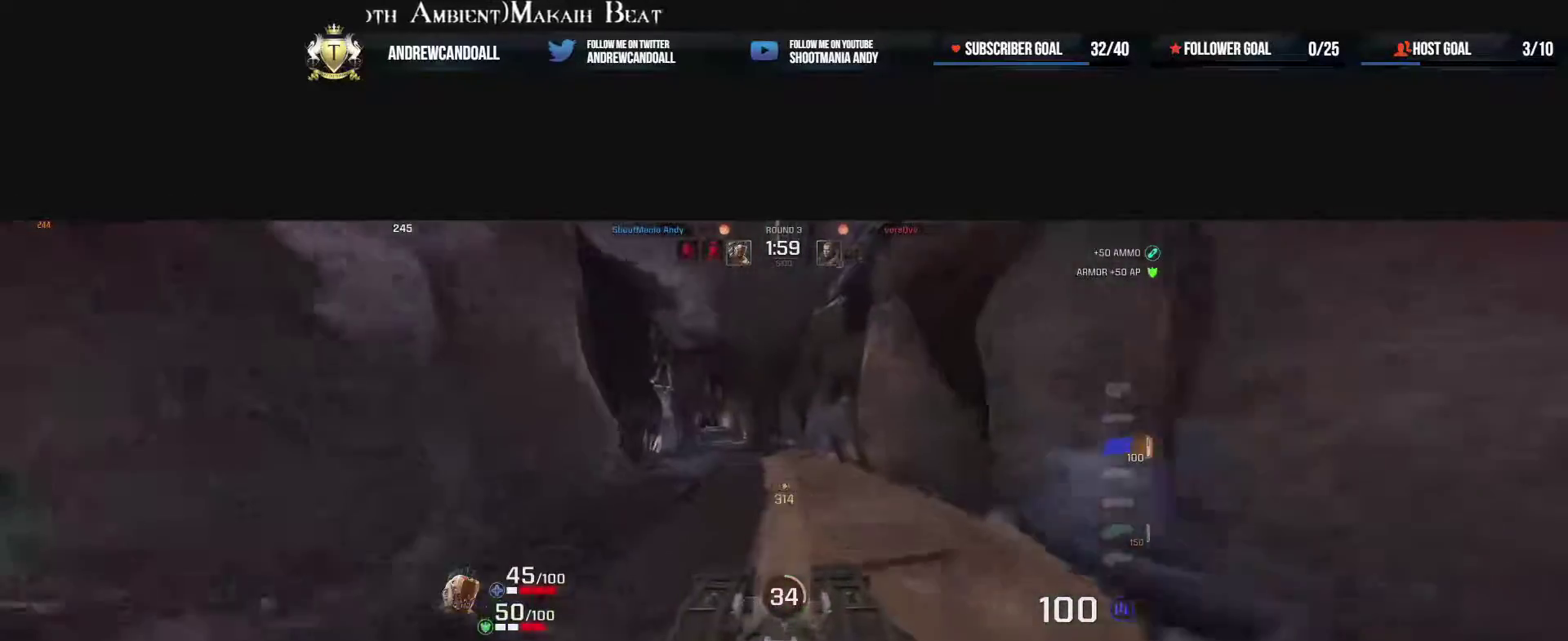
{"keys": ["a", "w"], "mouse": [], "events": [[183, "mouse_right", "up"]]}
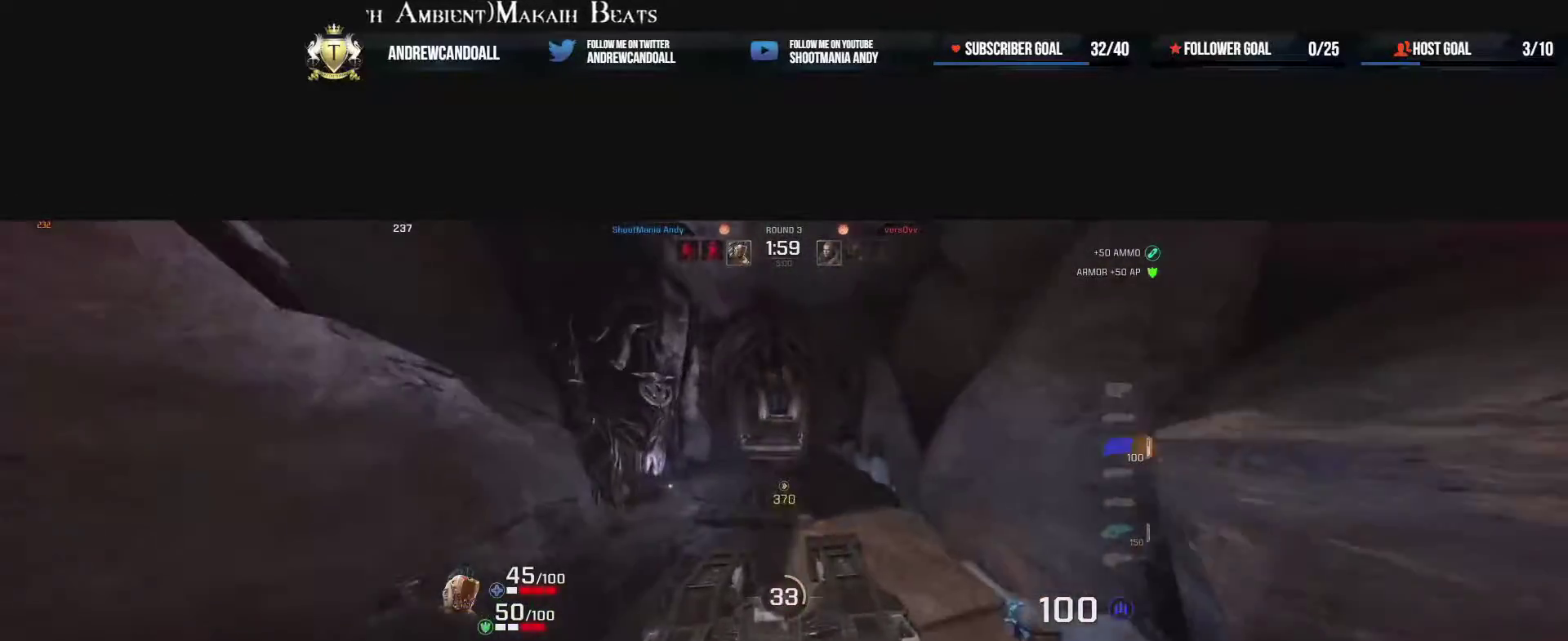
{"keys": ["d", "w"], "mouse": [], "events": [[33, "w", "up"], [200, "mouse_right", "down"], [200, "w", "down"], [267, "a", "up"], [317, "d", "down"], [383, "mouse_right", "up"]]}
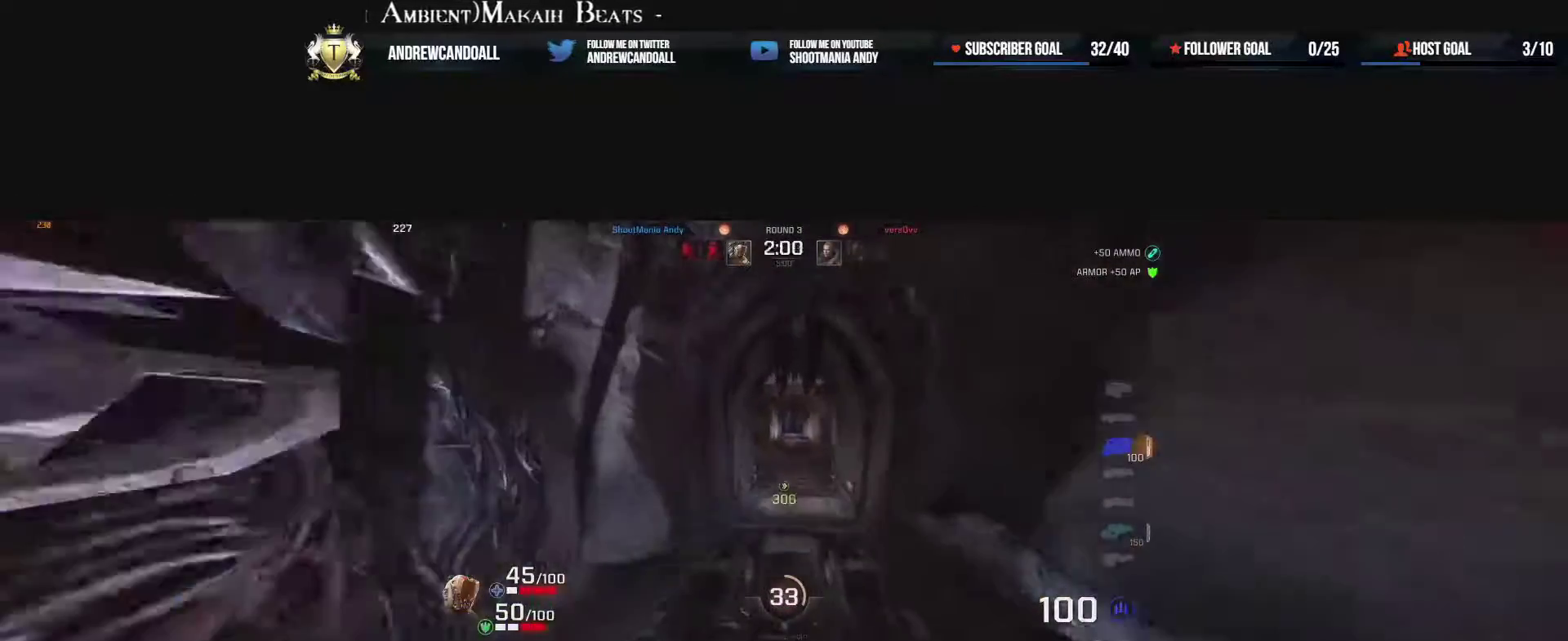
{"keys": ["w"], "mouse": ["right"], "events": [[383, "mouse_right", "down"], [417, "d", "up"]]}
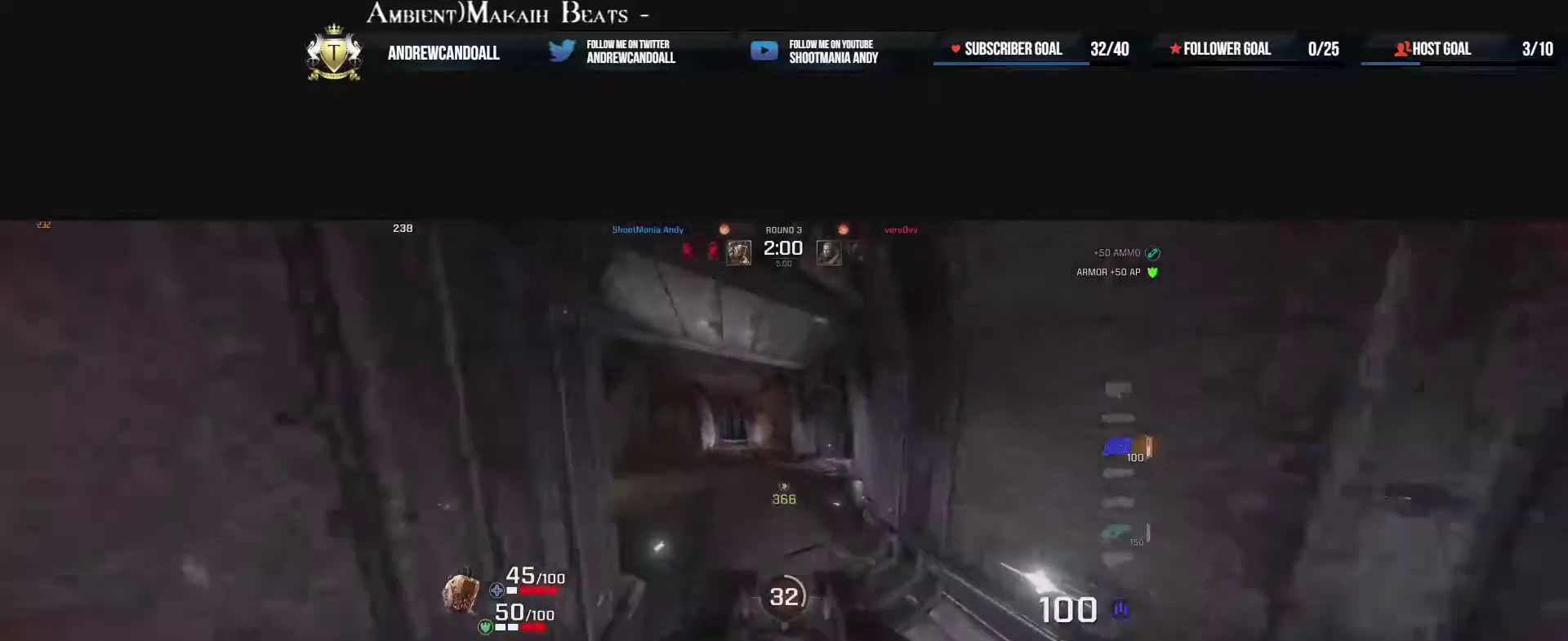
{"keys": ["d", "w"], "mouse": [], "events": [[17, "d", "down"], [117, "mouse_right", "up"]]}
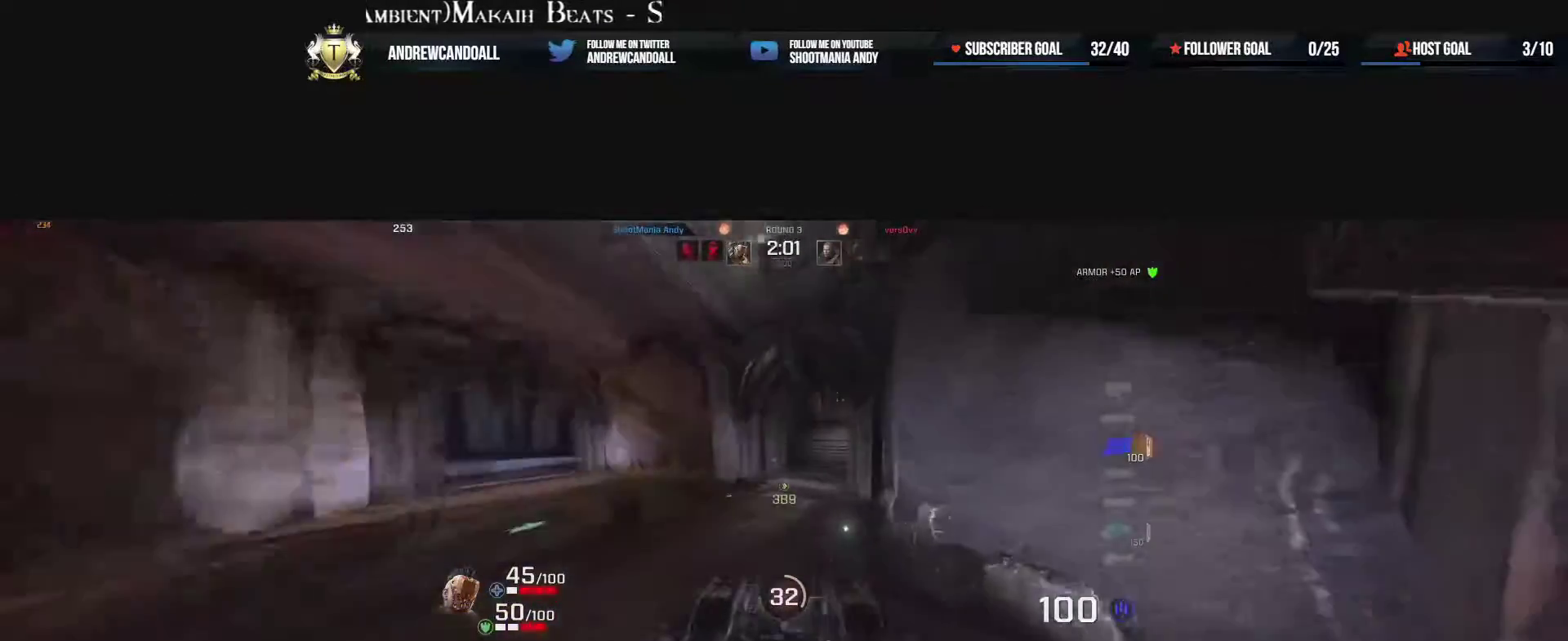
{"keys": ["d", "w"], "mouse": ["right"], "events": [[183, "d", "up"], [233, "d", "down"], [300, "d", "up"], [333, "mouse_right", "down"], [400, "d", "down"]]}
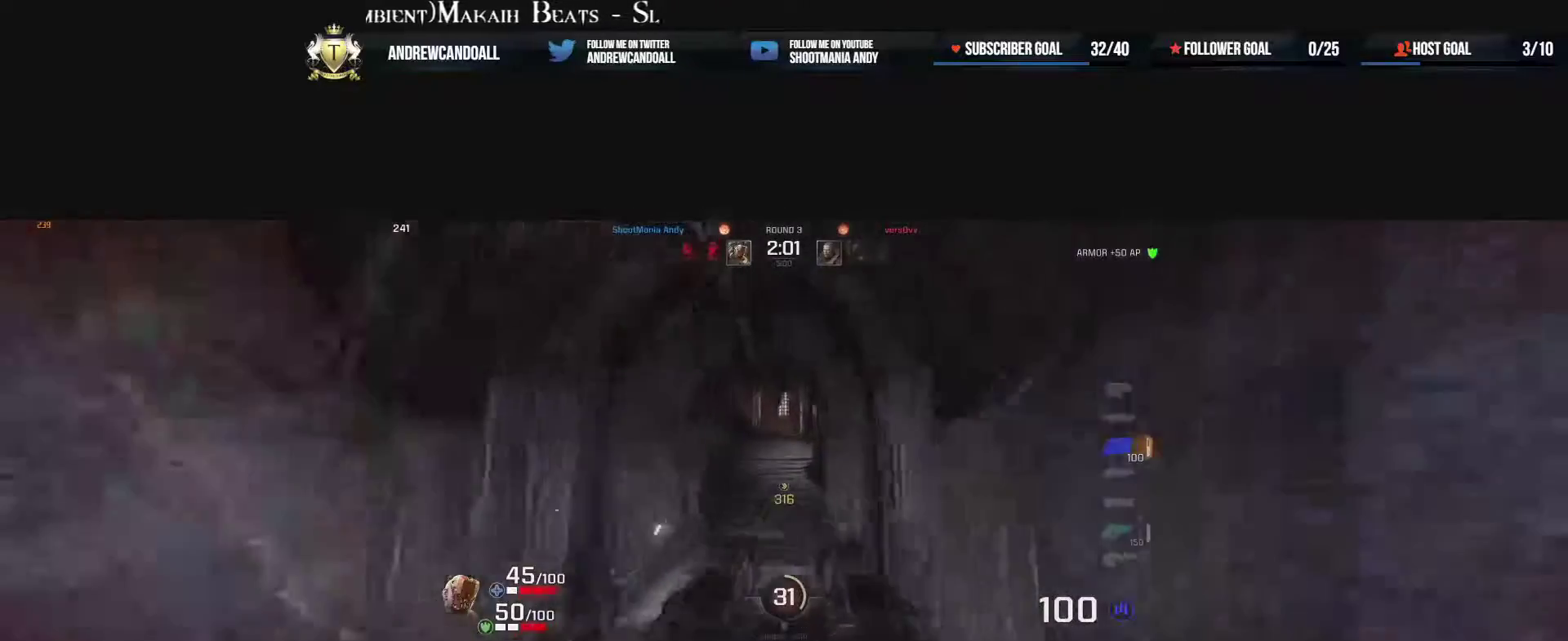
{"keys": ["a", "w"], "mouse": ["right"], "events": [[17, "mouse_right", "up"], [50, "a", "down"], [67, "d", "up"], [417, "mouse_right", "down"]]}
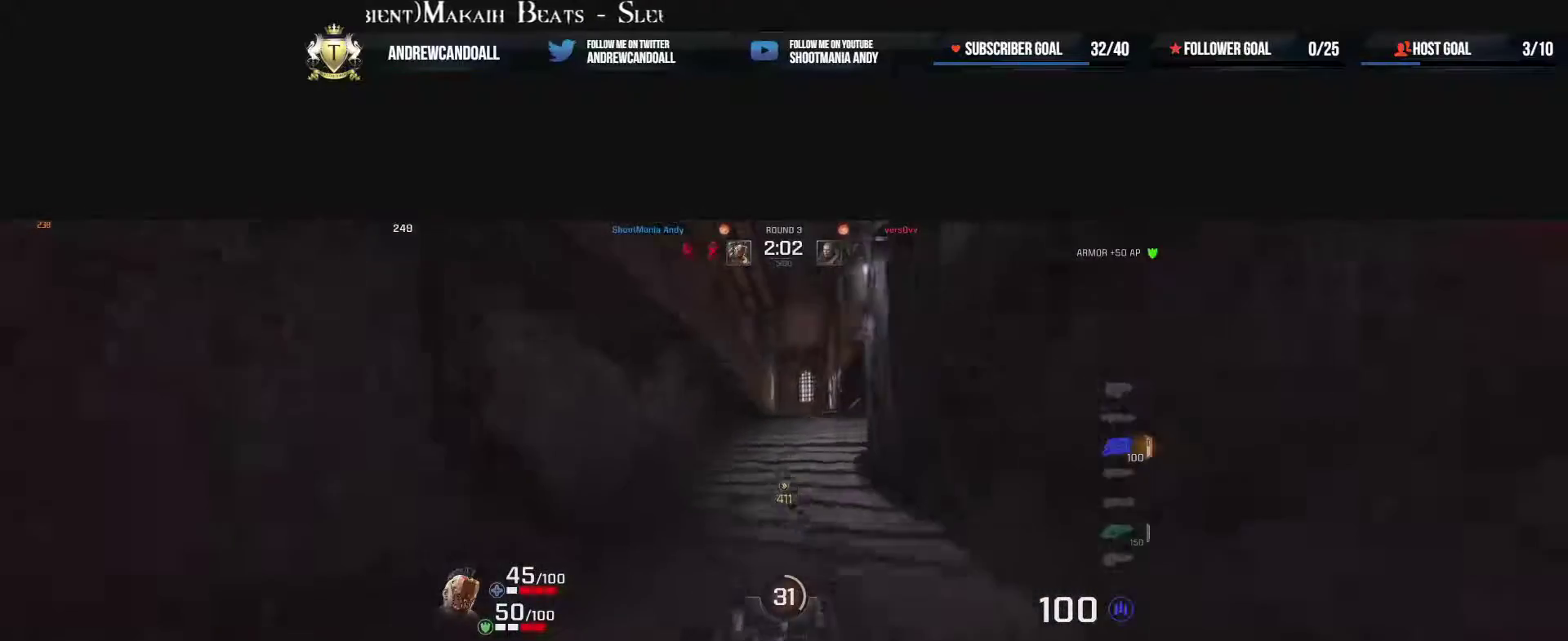
{"keys": ["a", "d", "w"], "mouse": ["right"], "events": [[200, "mouse_right", "up"], [250, "d", "down"], [350, "mouse_right", "down"]]}
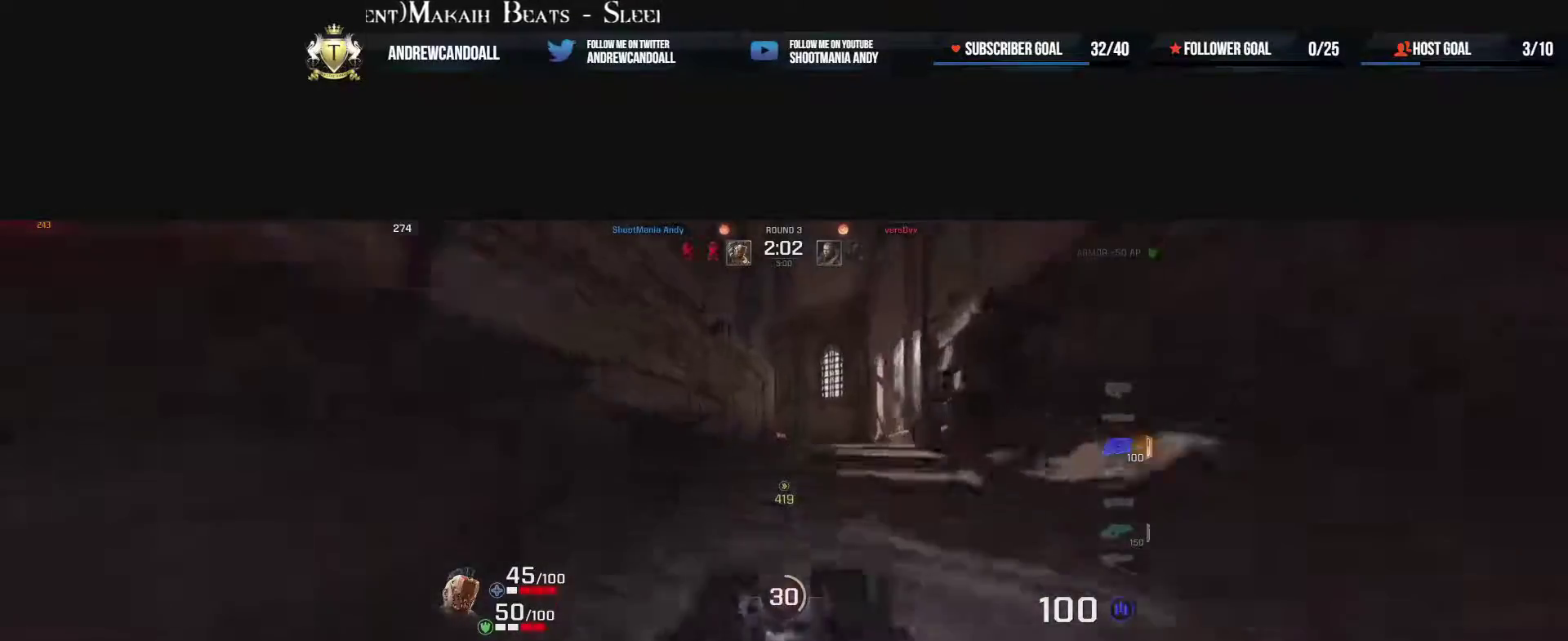
{"keys": ["a", "w"], "mouse": [], "events": [[67, "d", "up"], [117, "mouse_right", "up"], [150, "a", "up"], [300, "a", "down"]]}